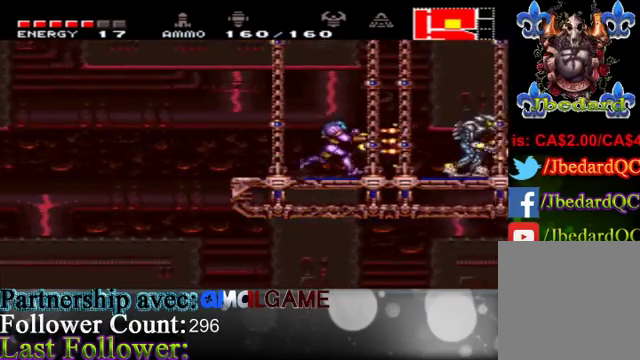
Gameplay with a controller (Xbox layout); each line is a JSON object with the inputs held at the frame after it. "events" lists button and stick changes between this image and that frame as [ms after this image, input, new state], when the widget could be followed in between. Not read: L3 R3.
{"buttons": ["B"], "left_stick": "left", "right_stick": "center", "events": [[167, "B", "down"], [200, "B", "up"], [200, "left_stick", "center"], [300, "B", "down"], [333, "B", "up"], [400, "B", "down"], [433, "left_stick", "left"]]}
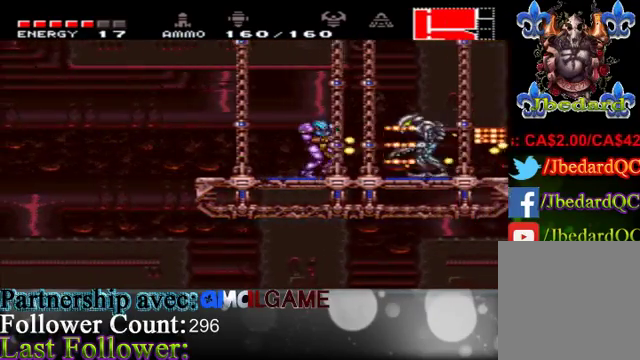
{"buttons": ["A"], "left_stick": "right", "right_stick": "center", "events": [[100, "B", "up"], [433, "left_stick", "center"], [500, "A", "down"], [500, "left_stick", "right"]]}
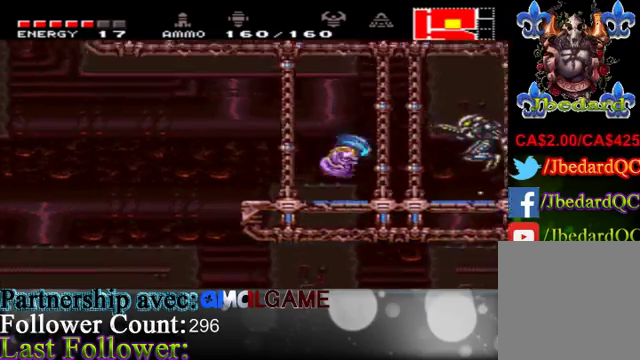
{"buttons": [], "left_stick": "right", "right_stick": "center", "events": [[67, "A", "up"], [200, "A", "down"], [467, "A", "up"]]}
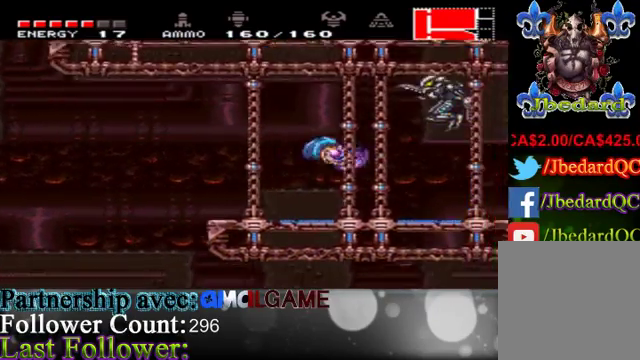
{"buttons": [], "left_stick": "center", "right_stick": "center", "events": [[167, "B", "down"], [233, "left_stick", "left"], [333, "B", "up"], [367, "B", "down"], [433, "left_stick", "center"], [467, "B", "up"]]}
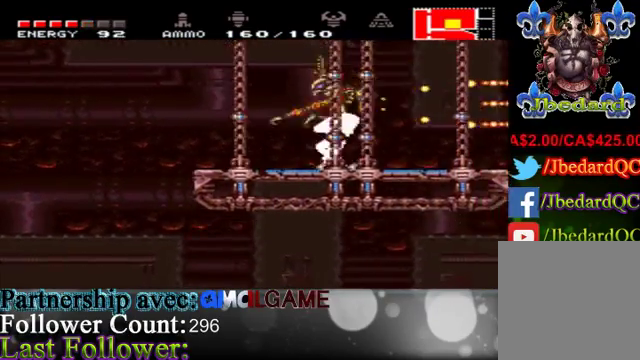
{"buttons": [], "left_stick": "left", "right_stick": "center", "events": [[100, "B", "down"], [233, "B", "up"], [300, "B", "down"], [367, "left_stick", "left"], [433, "B", "up"]]}
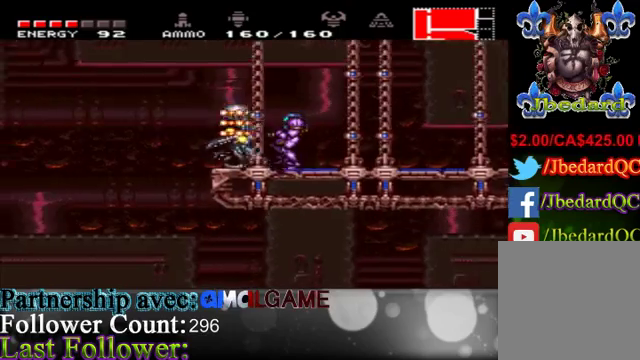
{"buttons": [], "left_stick": "right", "right_stick": "center", "events": [[33, "B", "down"], [33, "left_stick", "center"], [100, "B", "up"], [167, "B", "down"], [333, "B", "up"], [333, "left_stick", "right"]]}
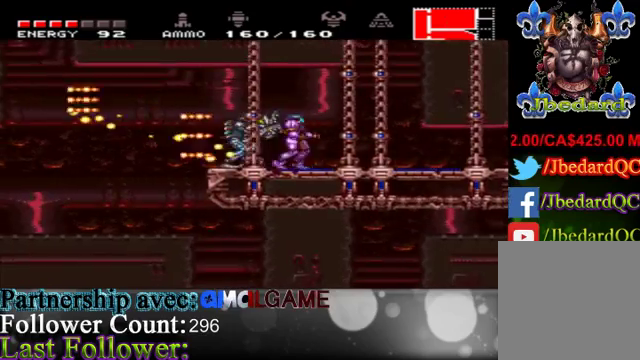
{"buttons": ["A"], "left_stick": "left", "right_stick": "center", "events": [[167, "A", "down"], [367, "A", "up"], [367, "left_stick", "center"], [433, "left_stick", "up-left"], [500, "A", "down"], [500, "left_stick", "left"]]}
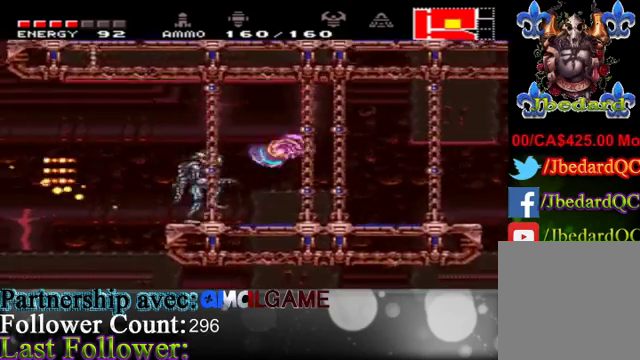
{"buttons": [], "left_stick": "left", "right_stick": "center", "events": [[233, "A", "up"], [300, "A", "down"], [500, "A", "up"]]}
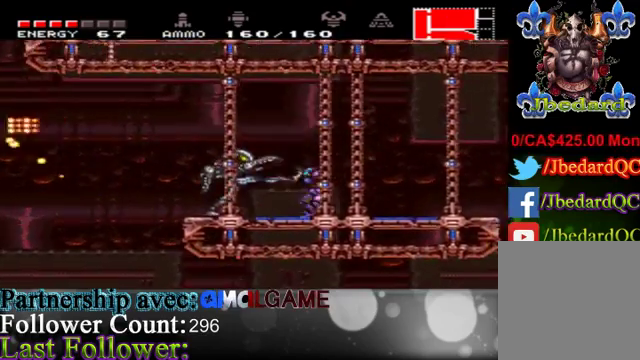
{"buttons": ["A"], "left_stick": "left", "right_stick": "center", "events": [[233, "A", "down"], [300, "left_stick", "center"], [400, "left_stick", "left"]]}
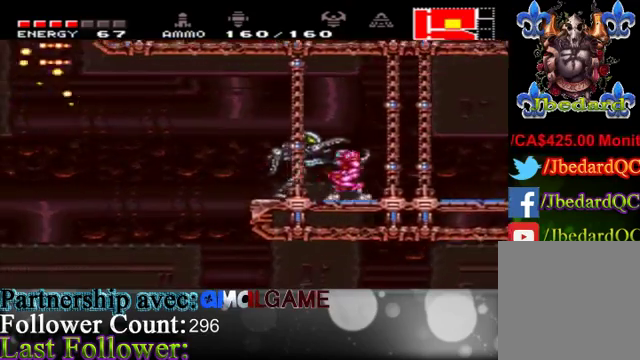
{"buttons": ["Y"], "left_stick": "right", "right_stick": "center", "events": [[300, "A", "up"], [400, "left_stick", "center"], [433, "Y", "down"], [500, "left_stick", "right"]]}
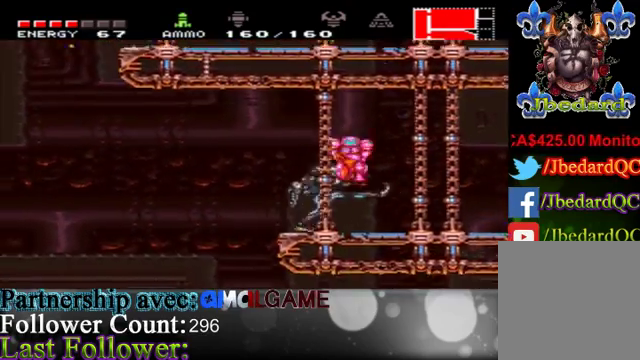
{"buttons": [], "left_stick": "right", "right_stick": "center", "events": [[67, "Y", "up"], [400, "Y", "down"], [500, "Y", "up"]]}
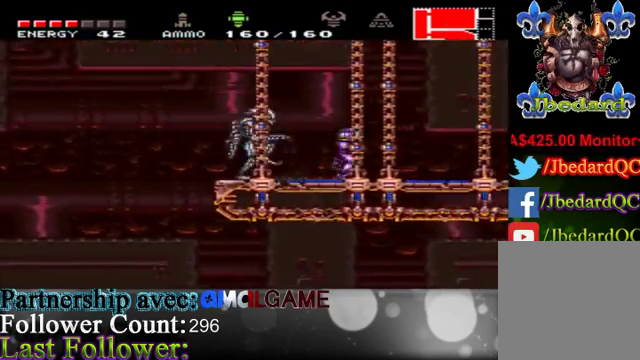
{"buttons": ["A"], "left_stick": "left", "right_stick": "center", "events": [[267, "A", "down"], [300, "left_stick", "left"]]}
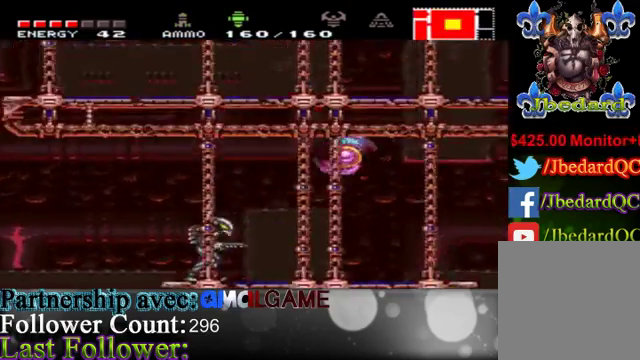
{"buttons": ["A"], "left_stick": "left", "right_stick": "center", "events": [[233, "A", "up"], [433, "A", "down"]]}
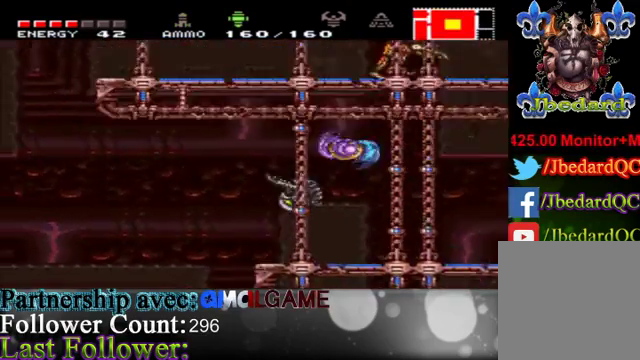
{"buttons": [], "left_stick": "right", "right_stick": "center", "events": [[67, "left_stick", "right"], [133, "A", "up"]]}
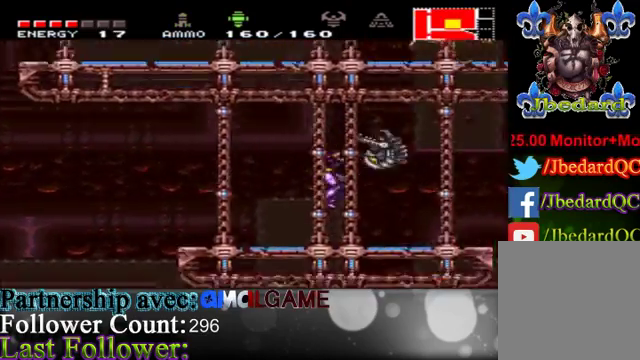
{"buttons": [], "left_stick": "left", "right_stick": "center", "events": [[100, "left_stick", "center"], [233, "left_stick", "left"]]}
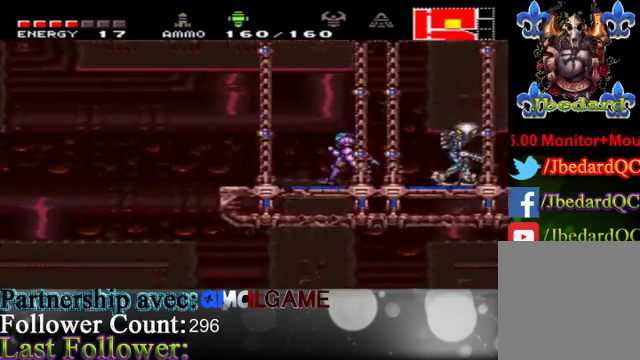
{"buttons": ["A"], "left_stick": "right", "right_stick": "center", "events": [[167, "left_stick", "center"], [233, "left_stick", "right"], [433, "A", "down"]]}
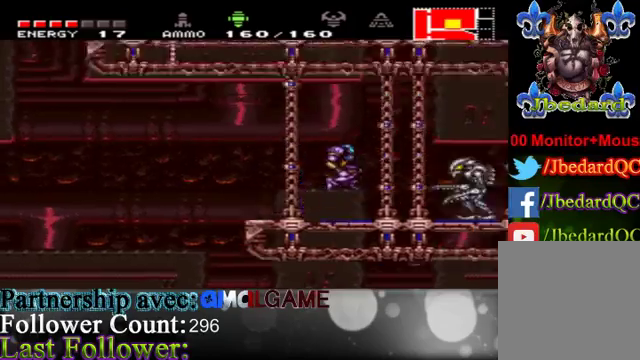
{"buttons": [], "left_stick": "right", "right_stick": "center", "events": [[167, "A", "up"]]}
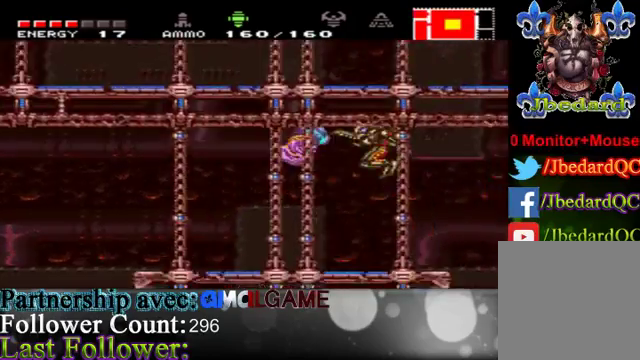
{"buttons": [], "left_stick": "left", "right_stick": "center", "events": [[33, "A", "down"], [100, "A", "up"], [200, "left_stick", "left"]]}
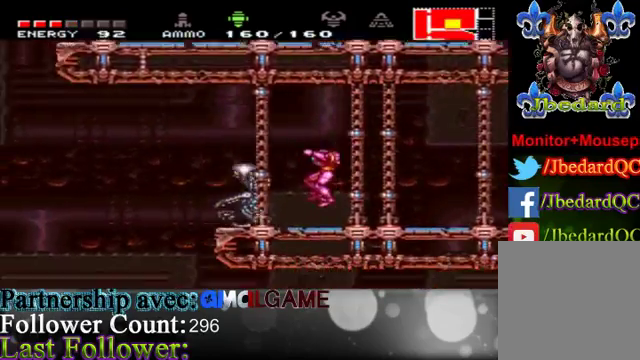
{"buttons": [], "left_stick": "right", "right_stick": "center", "events": [[33, "left_stick", "center"], [67, "B", "down"], [200, "B", "up"], [300, "B", "down"], [400, "B", "up"], [433, "left_stick", "right"]]}
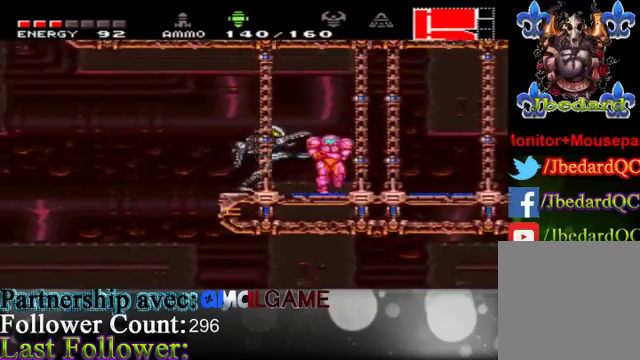
{"buttons": ["A"], "left_stick": "left", "right_stick": "center", "events": [[333, "A", "down"], [333, "left_stick", "center"], [400, "left_stick", "left"]]}
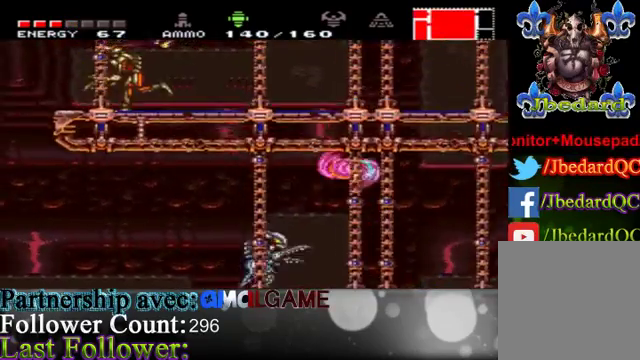
{"buttons": ["A"], "left_stick": "left", "right_stick": "center", "events": [[33, "A", "up"], [433, "A", "down"]]}
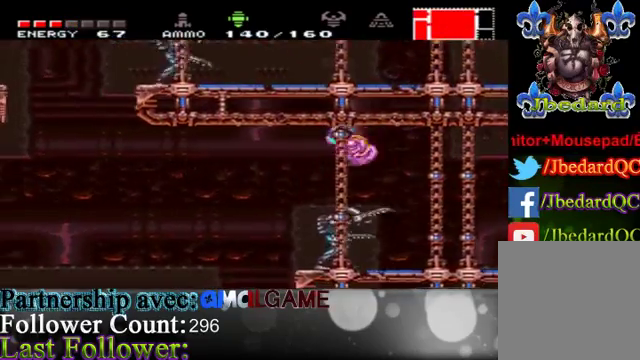
{"buttons": [], "left_stick": "right", "right_stick": "center", "events": [[100, "A", "up"], [100, "left_stick", "center"], [200, "left_stick", "right"]]}
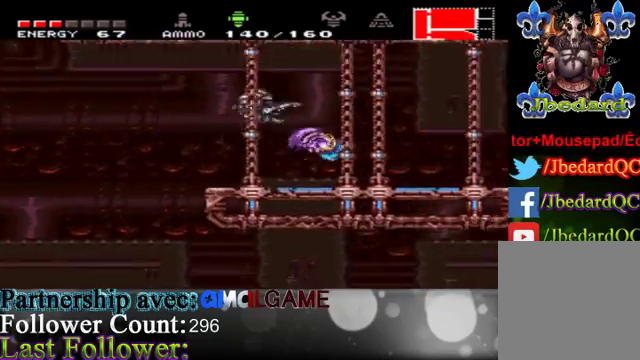
{"buttons": [], "left_stick": "center", "right_stick": "center", "events": [[467, "left_stick", "center"]]}
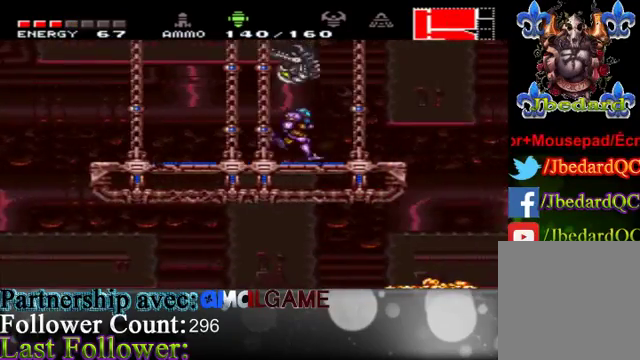
{"buttons": ["B"], "left_stick": "center", "right_stick": "center", "events": [[33, "B", "down"], [133, "B", "up"], [200, "left_stick", "right"], [233, "B", "down"], [267, "left_stick", "center"], [333, "B", "up"], [500, "B", "down"]]}
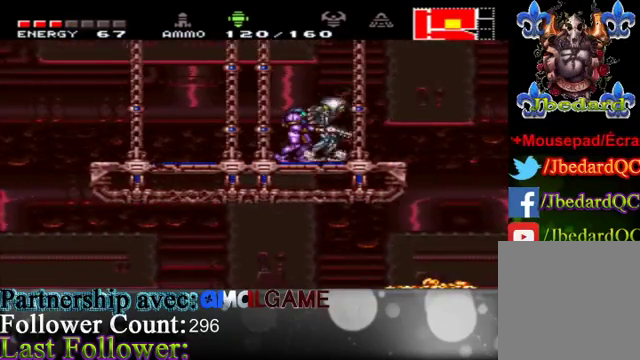
{"buttons": ["A"], "left_stick": "left", "right_stick": "center", "events": [[33, "B", "up"], [100, "left_stick", "left"], [433, "A", "down"]]}
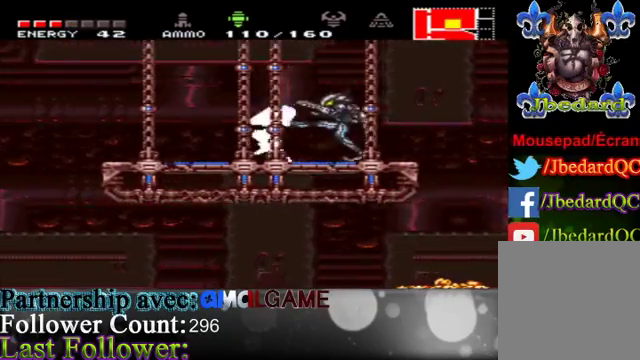
{"buttons": ["A"], "left_stick": "right", "right_stick": "center", "events": [[300, "A", "up"], [500, "A", "down"], [500, "left_stick", "right"]]}
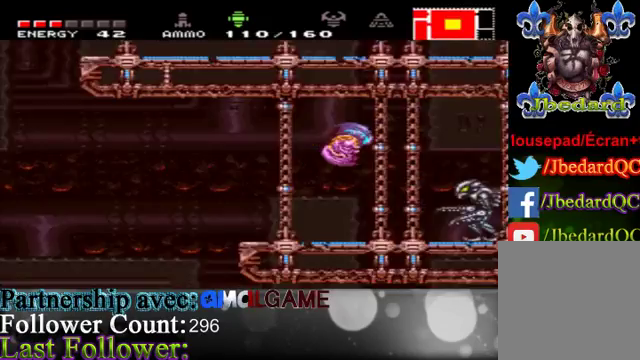
{"buttons": [], "left_stick": "right", "right_stick": "center", "events": [[133, "A", "up"], [200, "A", "down"], [400, "A", "up"]]}
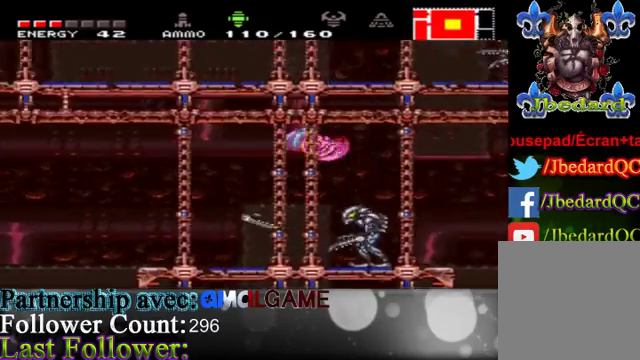
{"buttons": [], "left_stick": "right", "right_stick": "center", "events": [[167, "A", "down"], [300, "A", "up"]]}
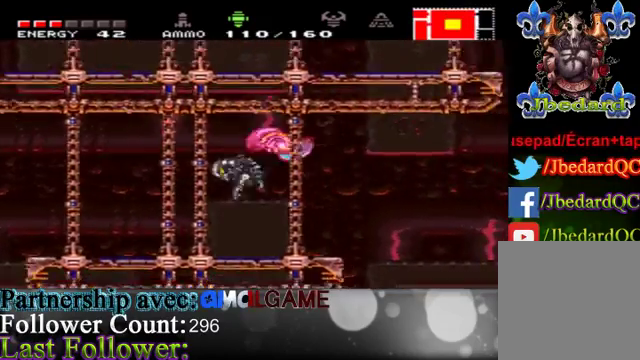
{"buttons": [], "left_stick": "left", "right_stick": "center", "events": [[167, "left_stick", "left"], [400, "B", "down"], [433, "B", "up"]]}
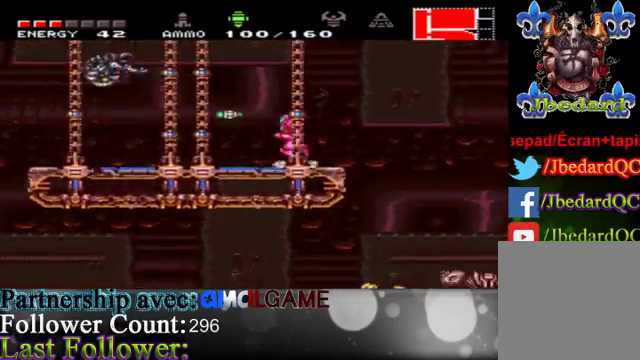
{"buttons": ["A"], "left_stick": "left", "right_stick": "center", "events": [[400, "left_stick", "center"], [500, "A", "down"], [500, "left_stick", "left"]]}